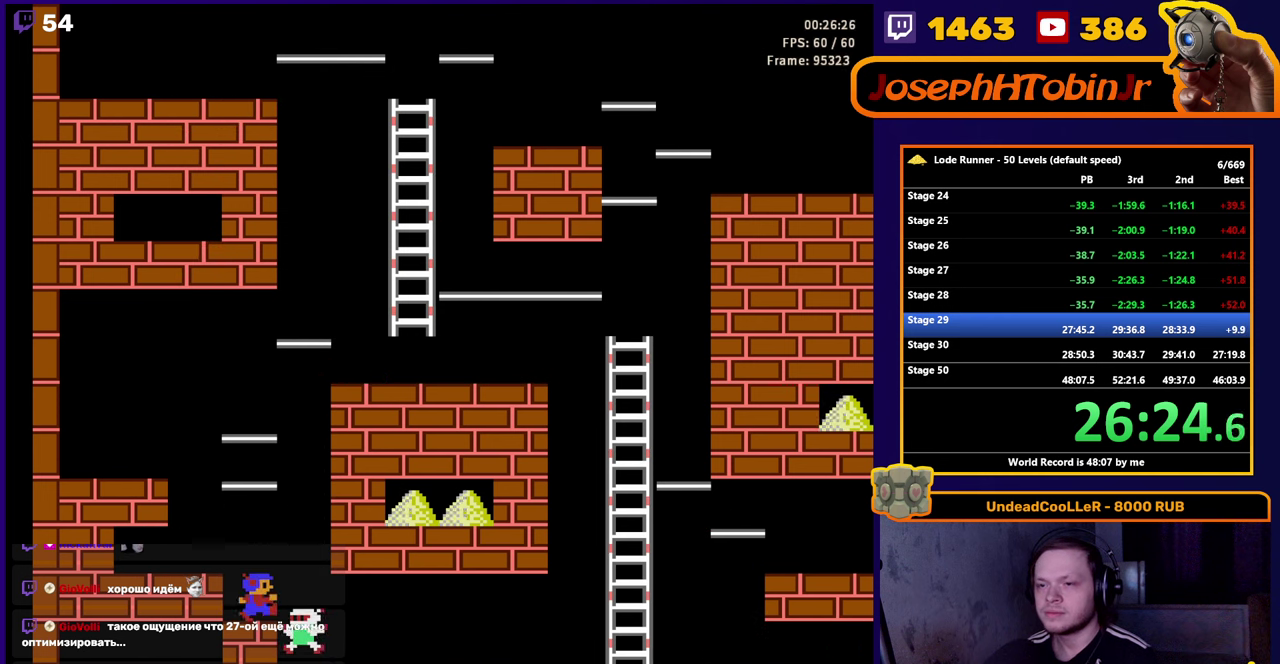
Gameplay with a controller (Nintendo layout); each line is a JSON object with the inputs held at the frame after it. "events" lists button and stick changes between this image and that frame as [ms after this image, input, new state], when the widget could be followed in between. Not read: L3 R3.
{"buttons": ["DPAD_RIGHT"], "events": []}
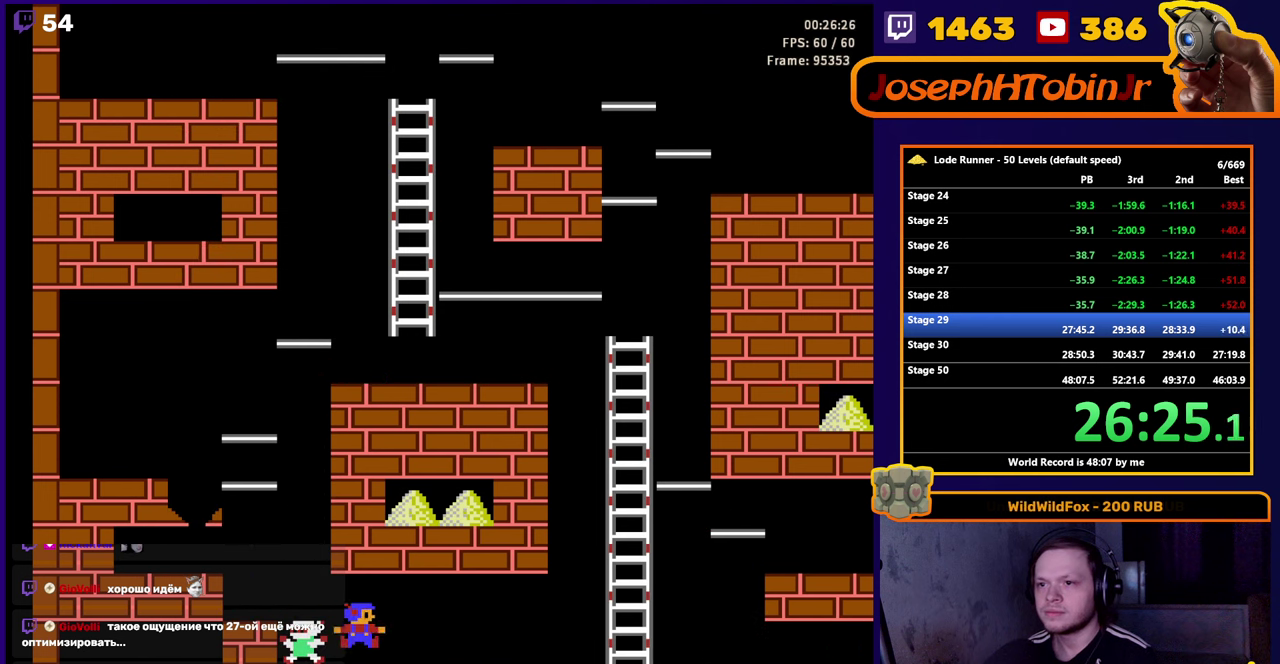
{"buttons": ["DPAD_RIGHT"], "events": []}
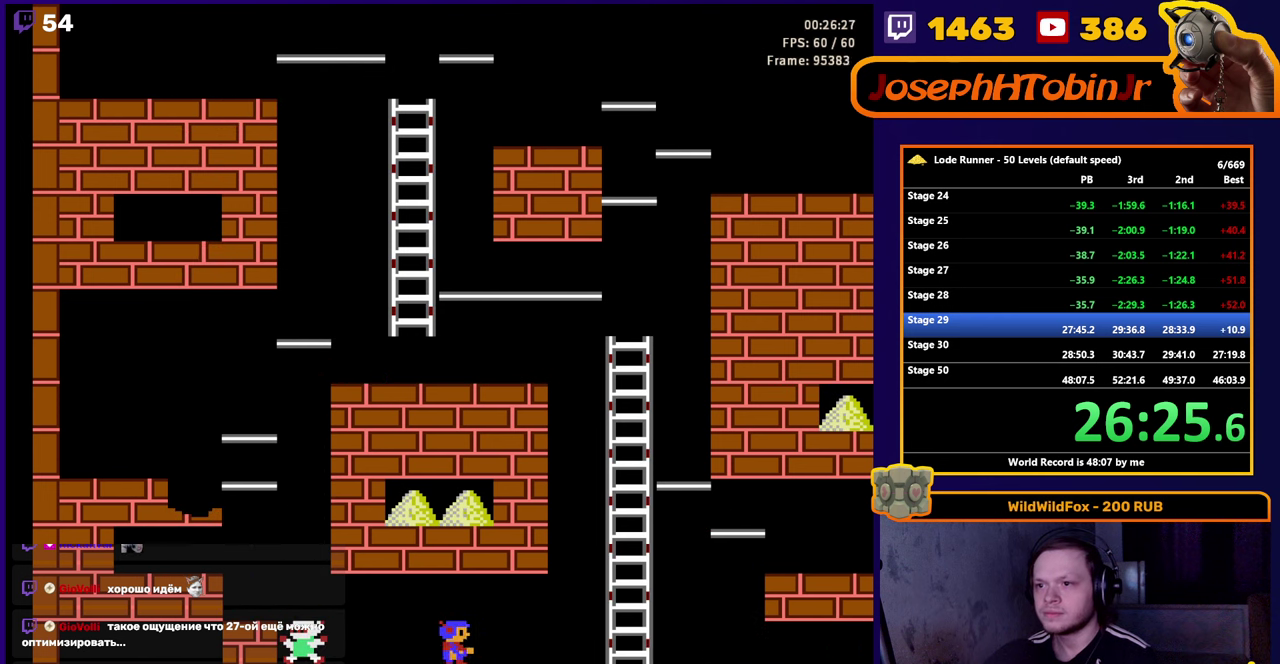
{"buttons": ["DPAD_RIGHT"], "events": []}
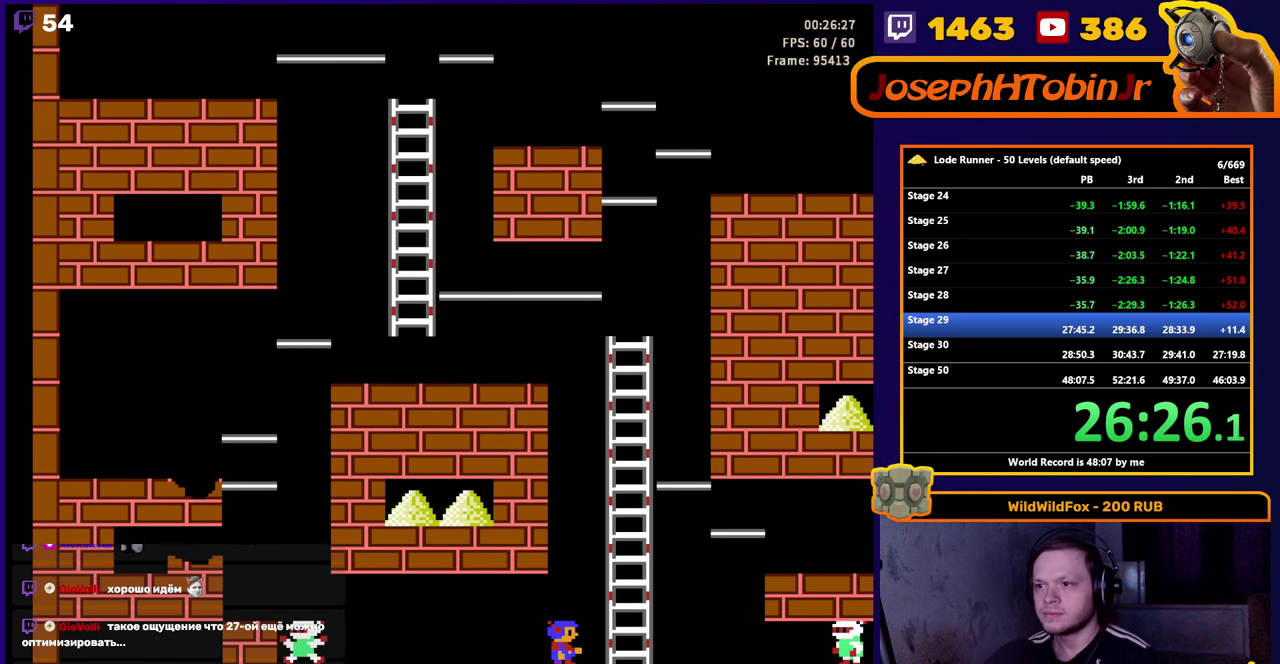
{"buttons": ["DPAD_UP"], "events": [[166, "DPAD_UP", "down"], [300, "DPAD_RIGHT", "up"]]}
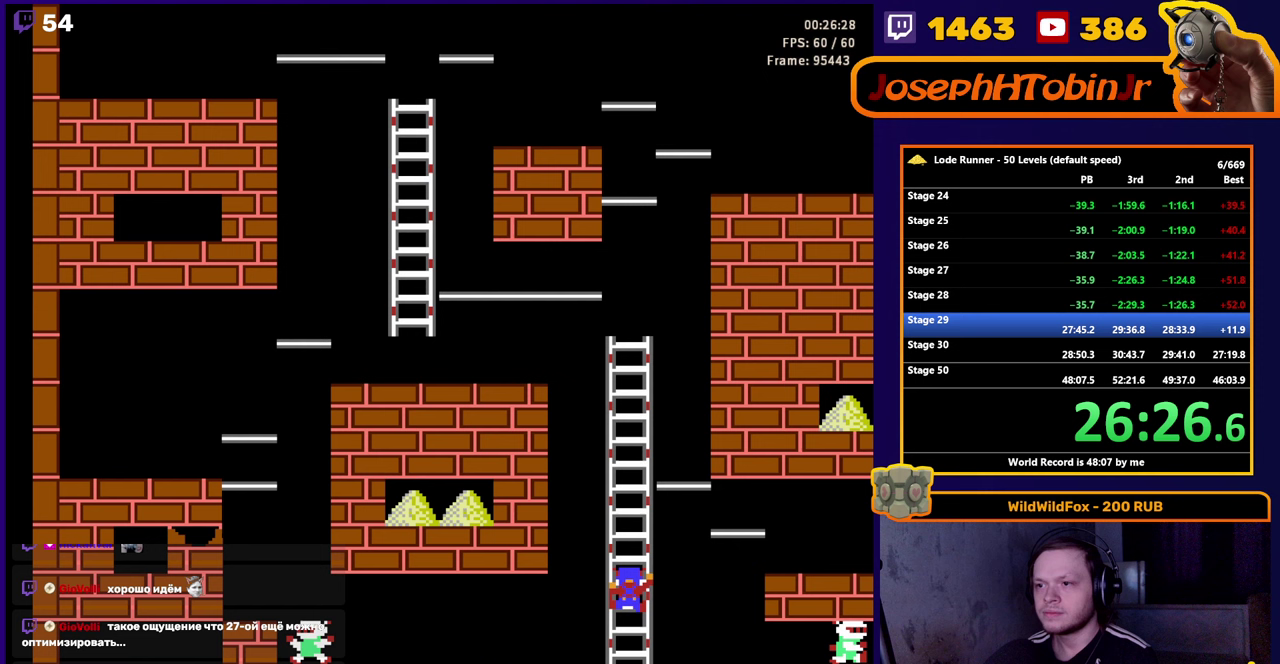
{"buttons": ["DPAD_UP"], "events": []}
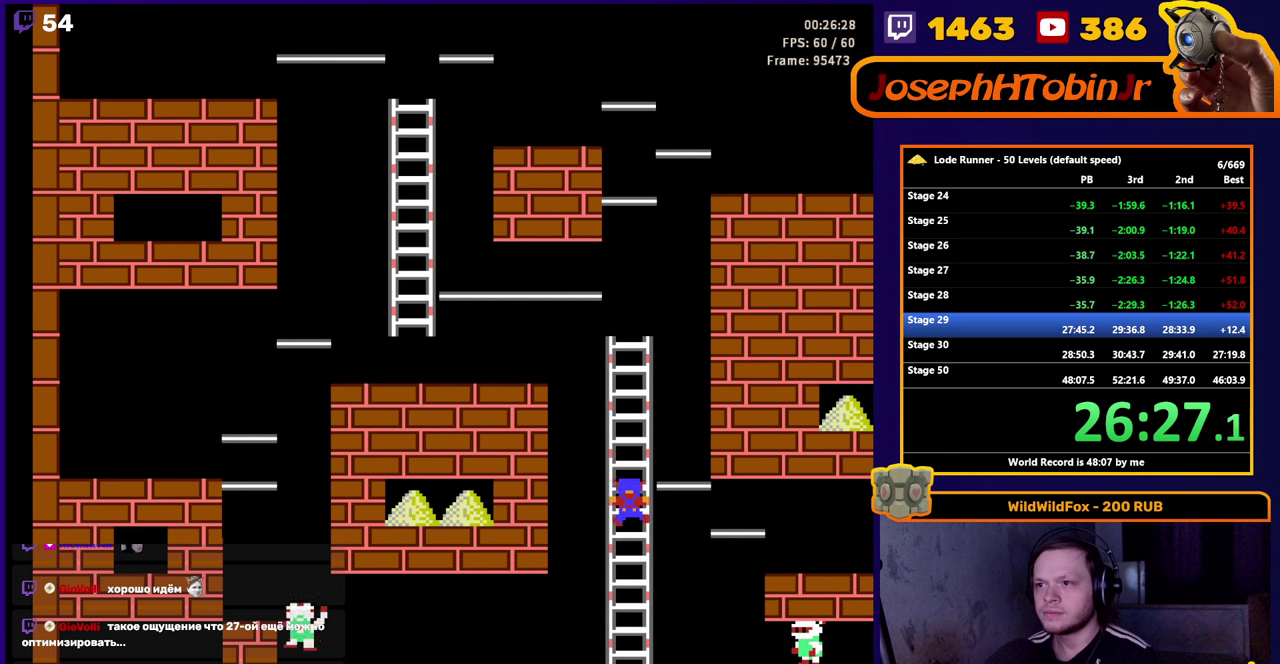
{"buttons": ["DPAD_UP"], "events": []}
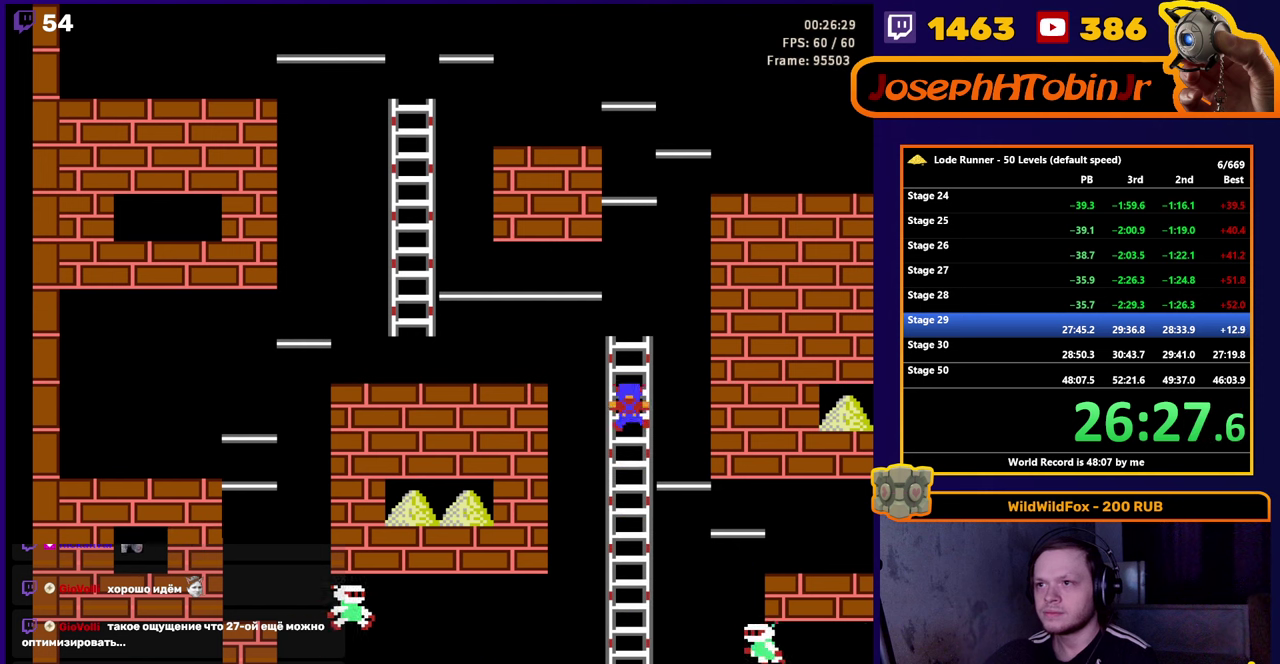
{"buttons": ["DPAD_LEFT"], "events": [[383, "DPAD_LEFT", "down"], [400, "DPAD_UP", "up"]]}
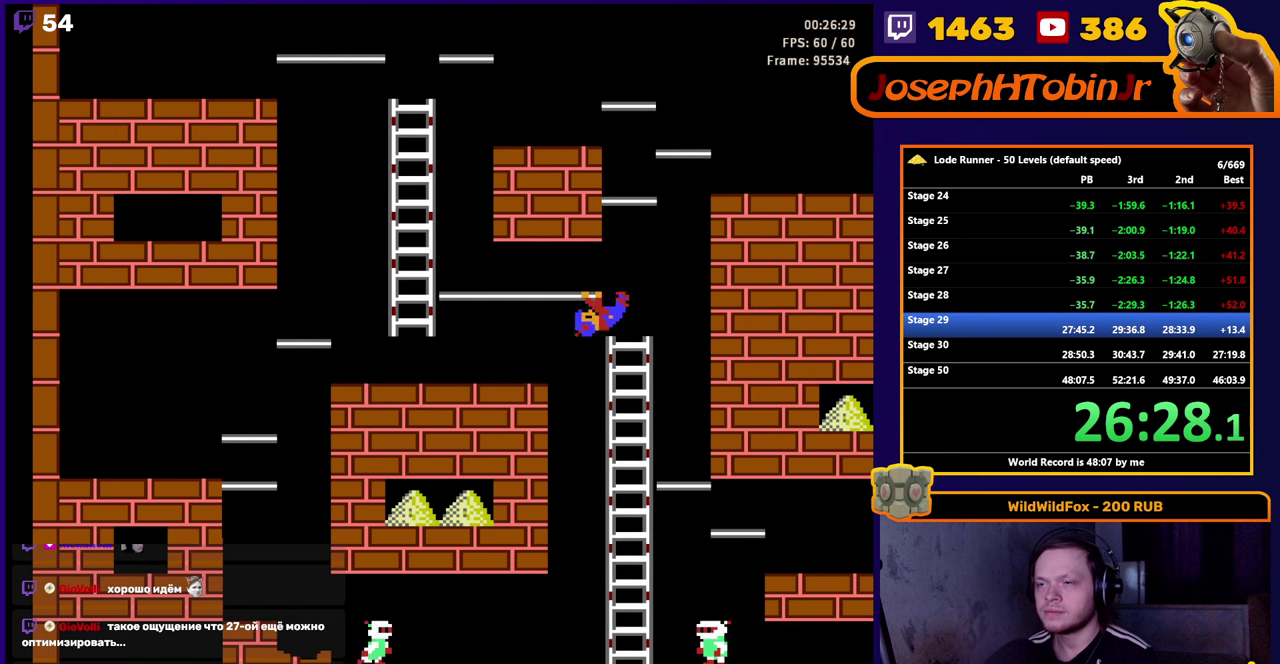
{"buttons": ["DPAD_LEFT"], "events": []}
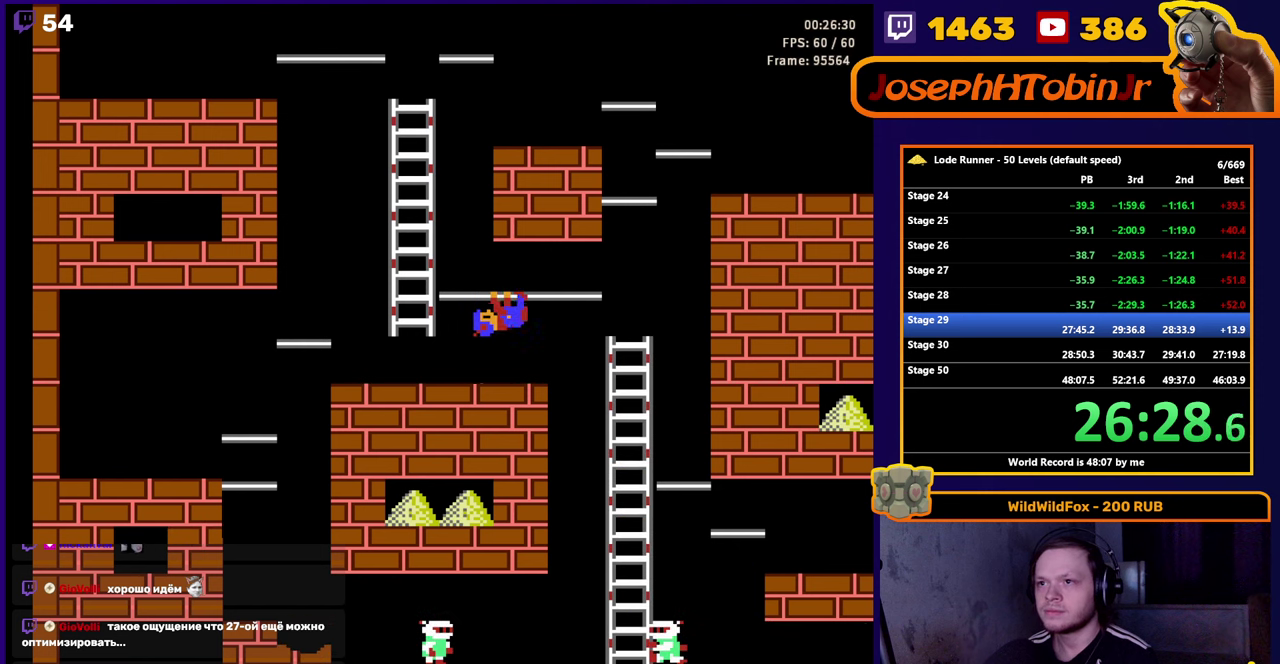
{"buttons": ["DPAD_RIGHT"], "events": [[83, "DPAD_DOWN", "down"], [117, "DPAD_LEFT", "up"], [200, "B", "down"], [250, "DPAD_DOWN", "up"], [417, "DPAD_RIGHT", "down"], [467, "B", "up"]]}
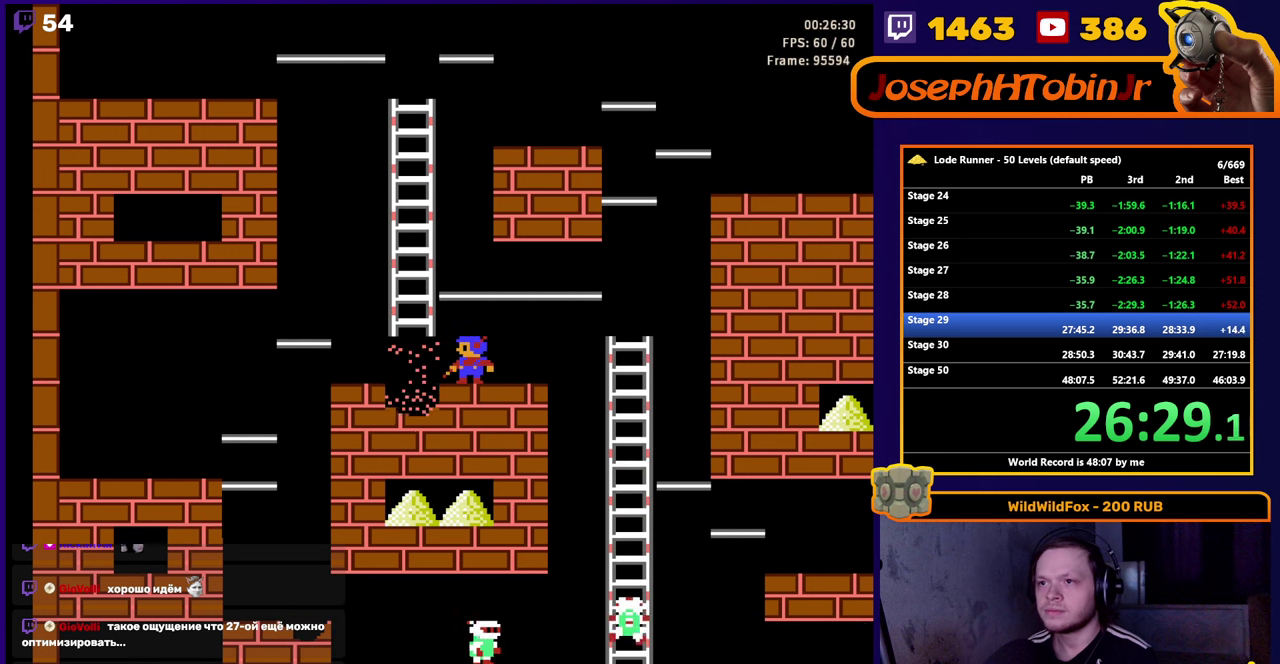
{"buttons": ["B", "DPAD_RIGHT"], "events": [[283, "B", "down"]]}
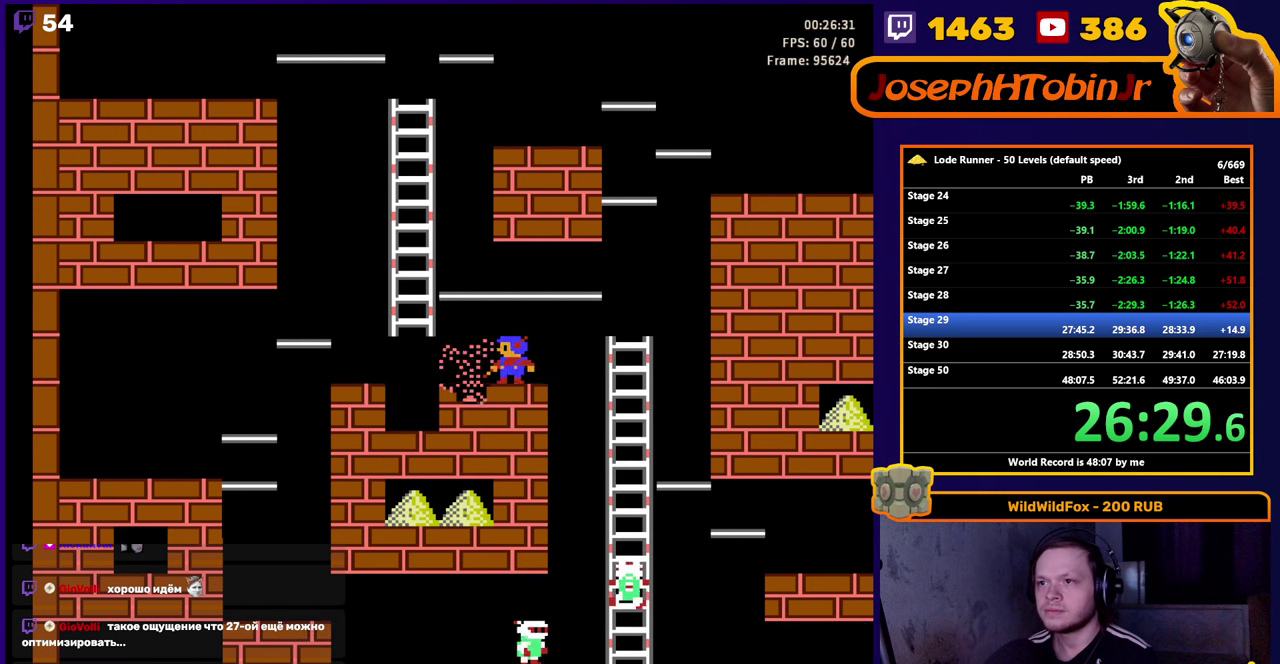
{"buttons": ["DPAD_LEFT"], "events": [[33, "DPAD_RIGHT", "up"], [83, "B", "up"], [117, "DPAD_LEFT", "down"]]}
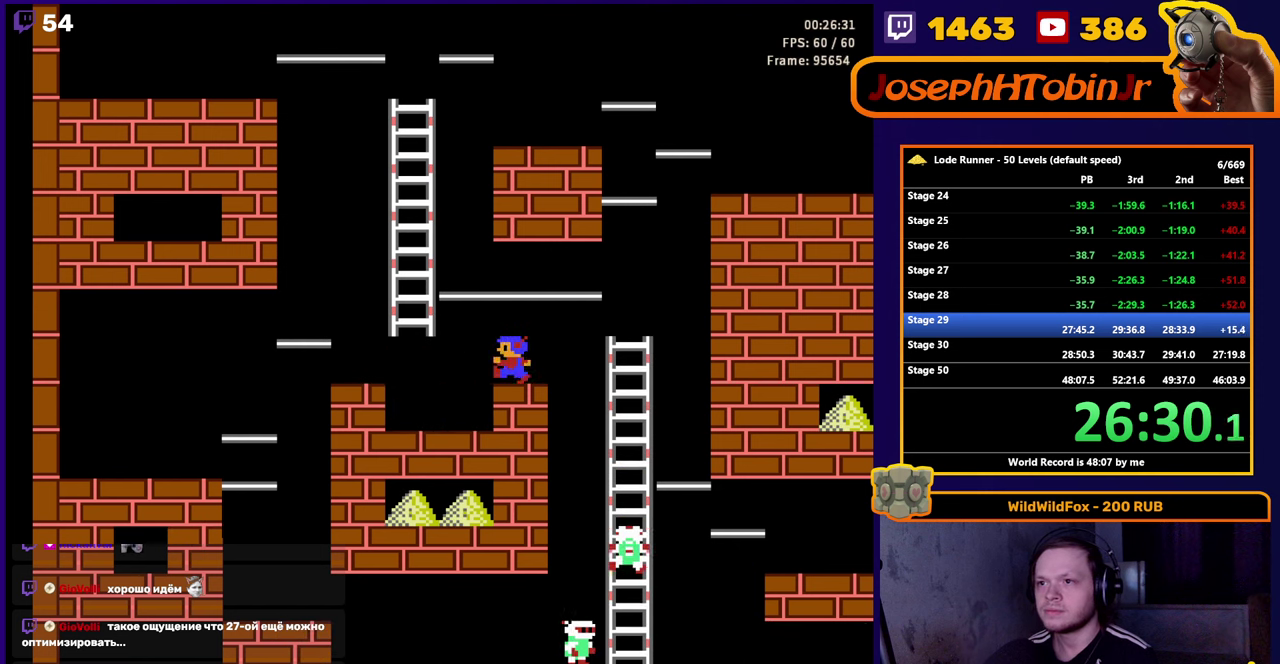
{"buttons": ["A", "DPAD_LEFT"], "events": [[333, "A", "down"]]}
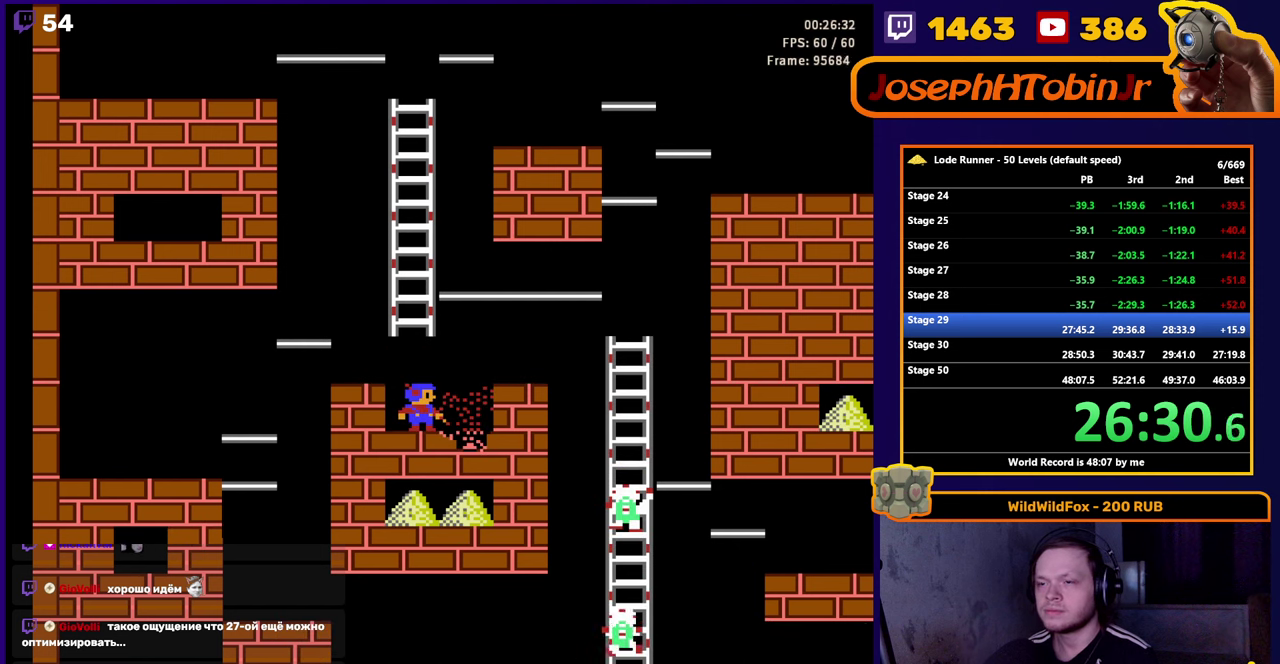
{"buttons": ["DPAD_RIGHT"], "events": [[117, "A", "up"], [117, "DPAD_LEFT", "up"], [150, "DPAD_RIGHT", "down"]]}
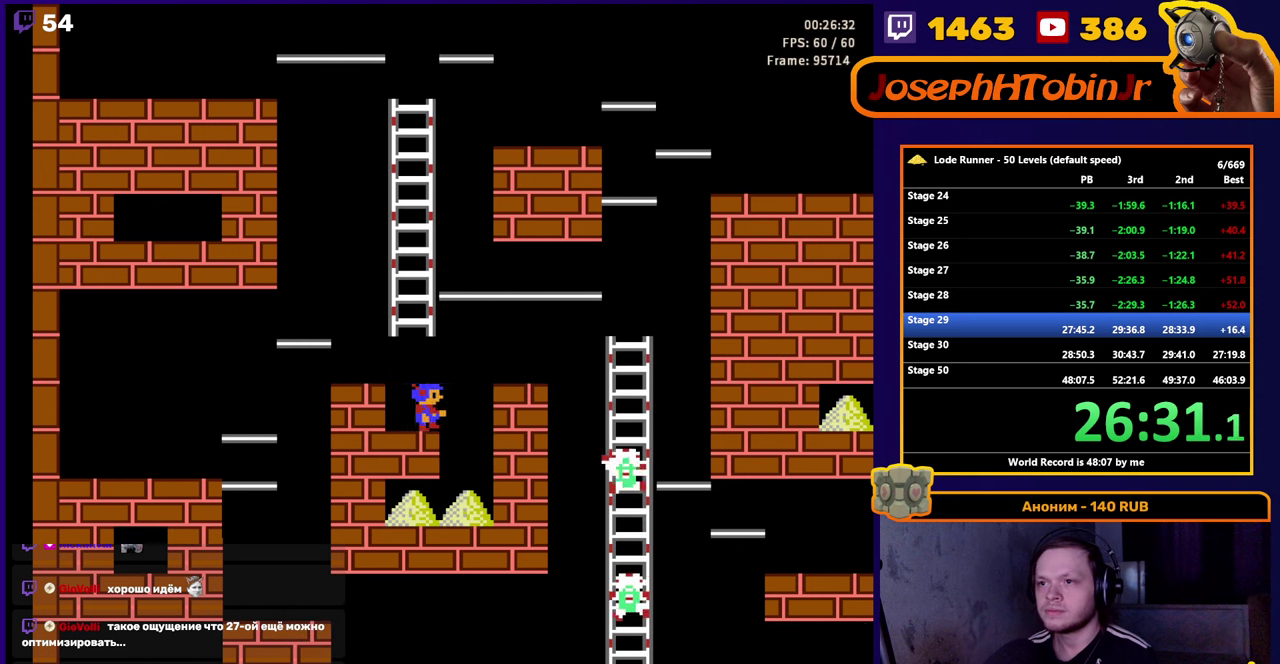
{"buttons": ["DPAD_LEFT"], "events": [[233, "DPAD_RIGHT", "up"], [300, "DPAD_LEFT", "down"]]}
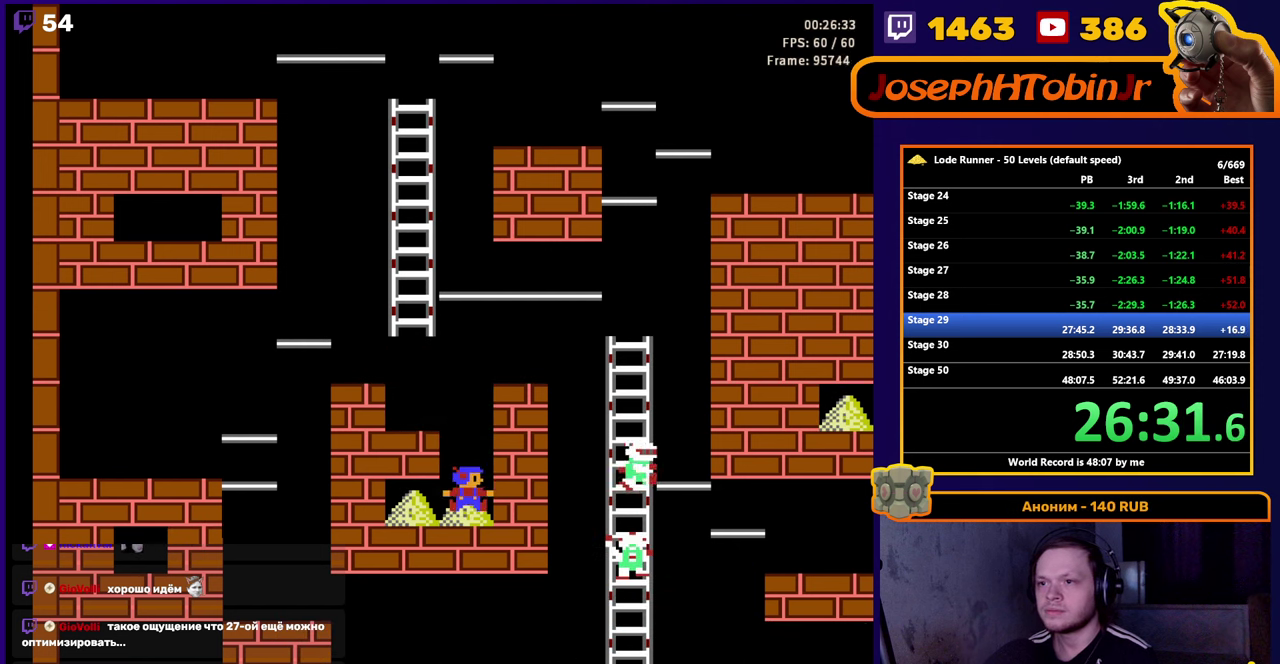
{"buttons": ["DPAD_RIGHT"], "events": [[67, "A", "down"], [350, "DPAD_LEFT", "up"], [367, "DPAD_RIGHT", "down"], [384, "A", "up"]]}
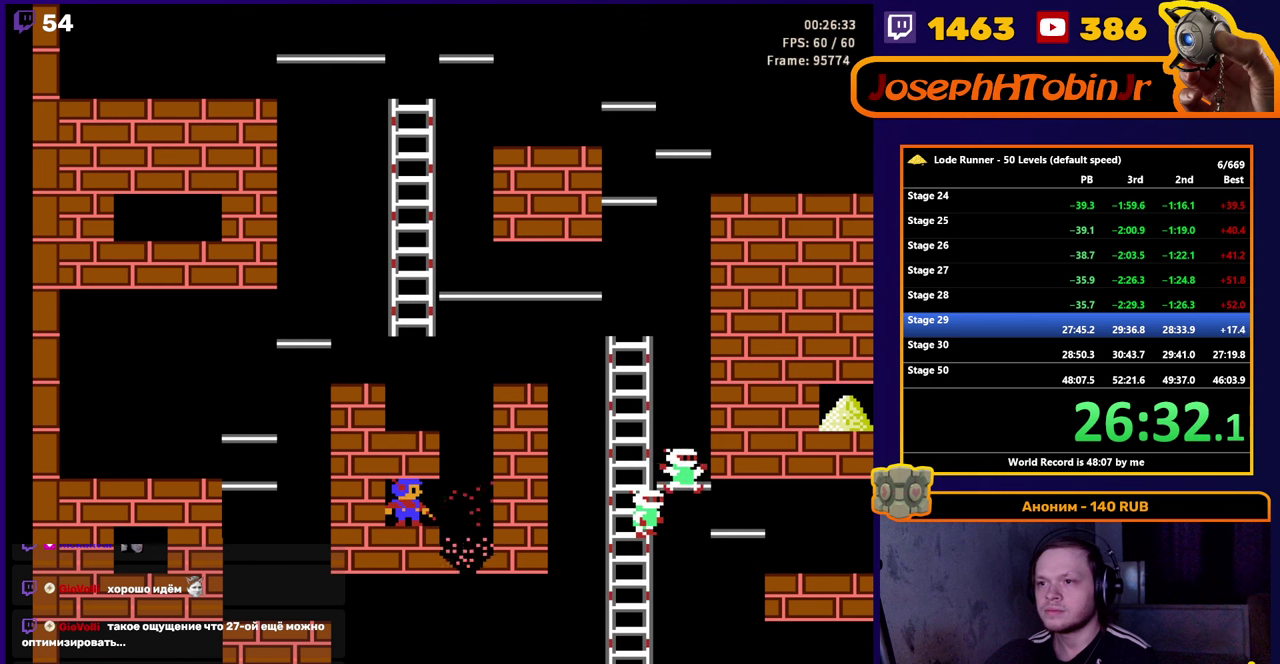
{"buttons": ["DPAD_RIGHT"], "events": []}
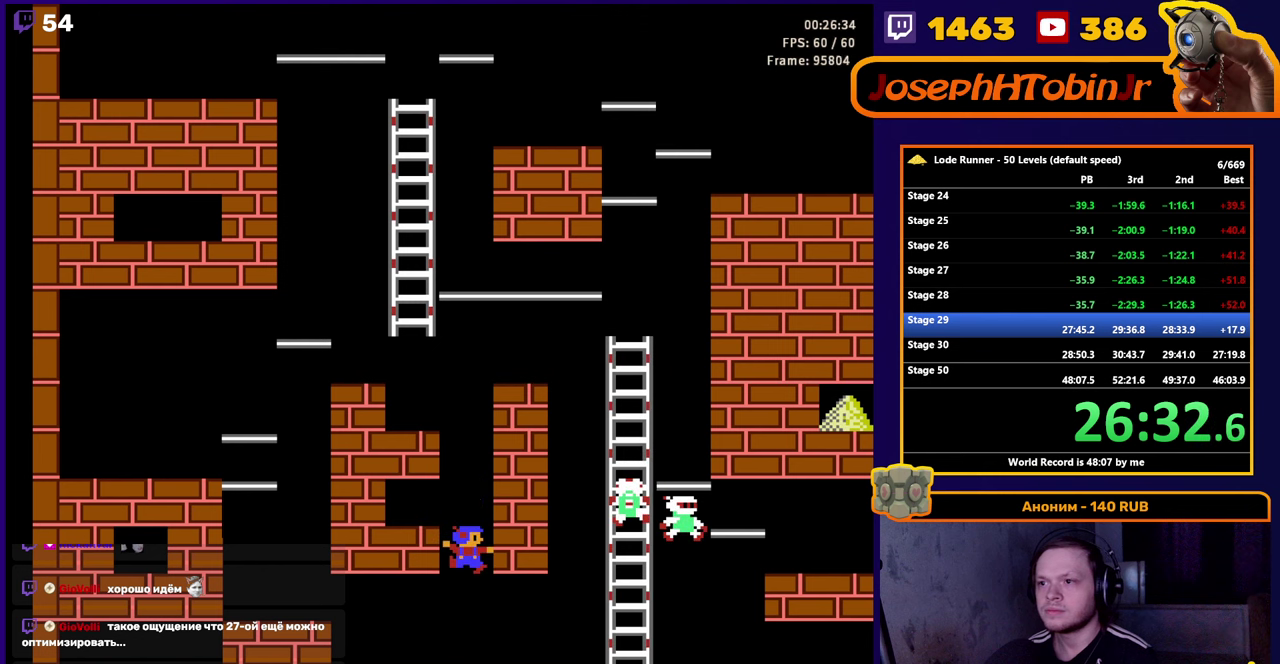
{"buttons": ["DPAD_RIGHT"], "events": []}
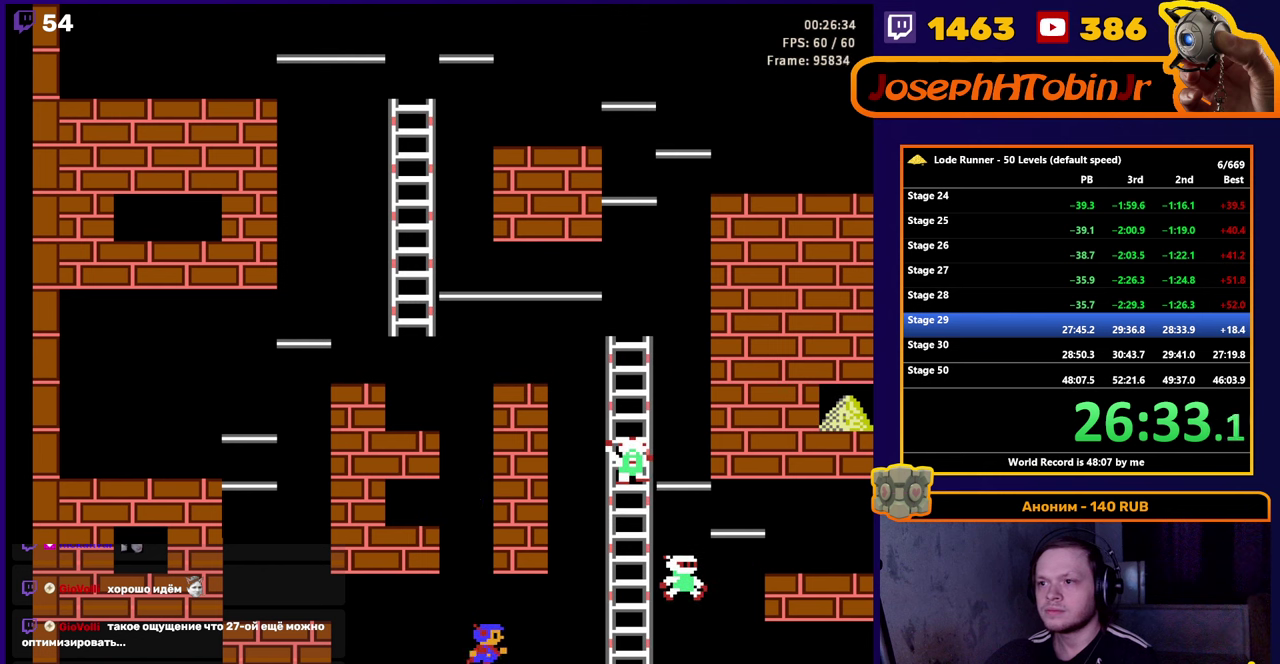
{"buttons": ["DPAD_UP", "DPAD_RIGHT"], "events": [[434, "DPAD_UP", "down"]]}
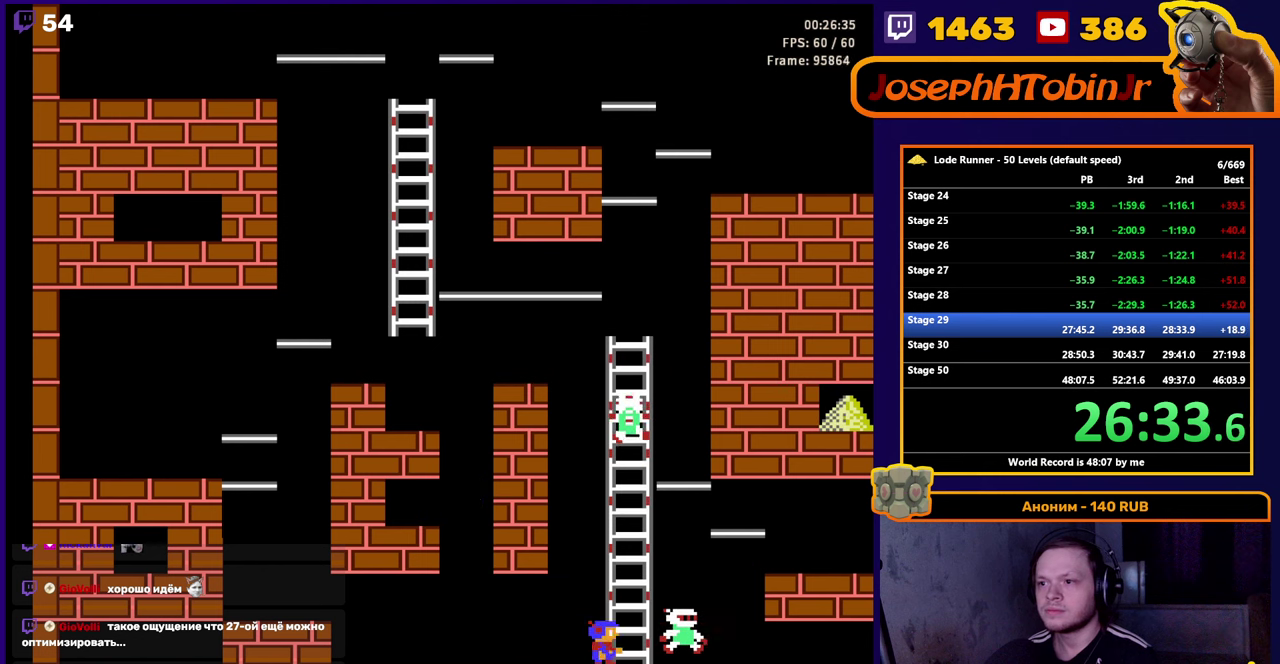
{"buttons": ["DPAD_UP"], "events": [[84, "DPAD_RIGHT", "up"]]}
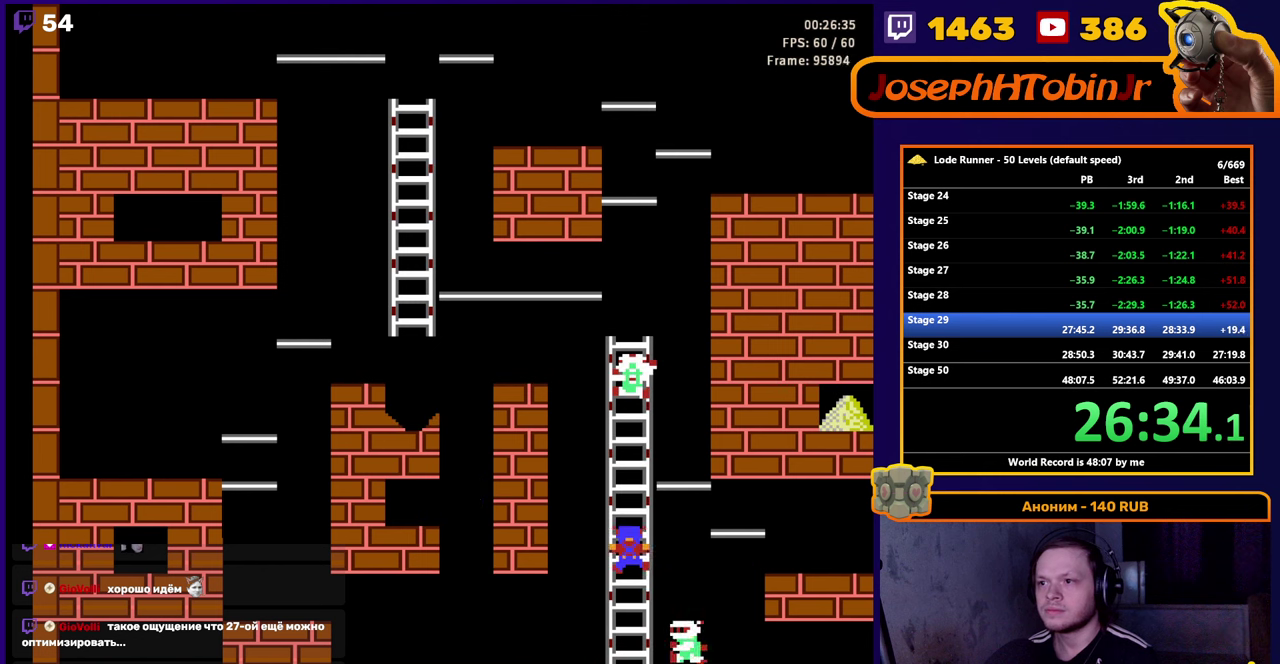
{"buttons": ["DPAD_RIGHT"], "events": [[150, "DPAD_RIGHT", "down"], [167, "DPAD_UP", "up"]]}
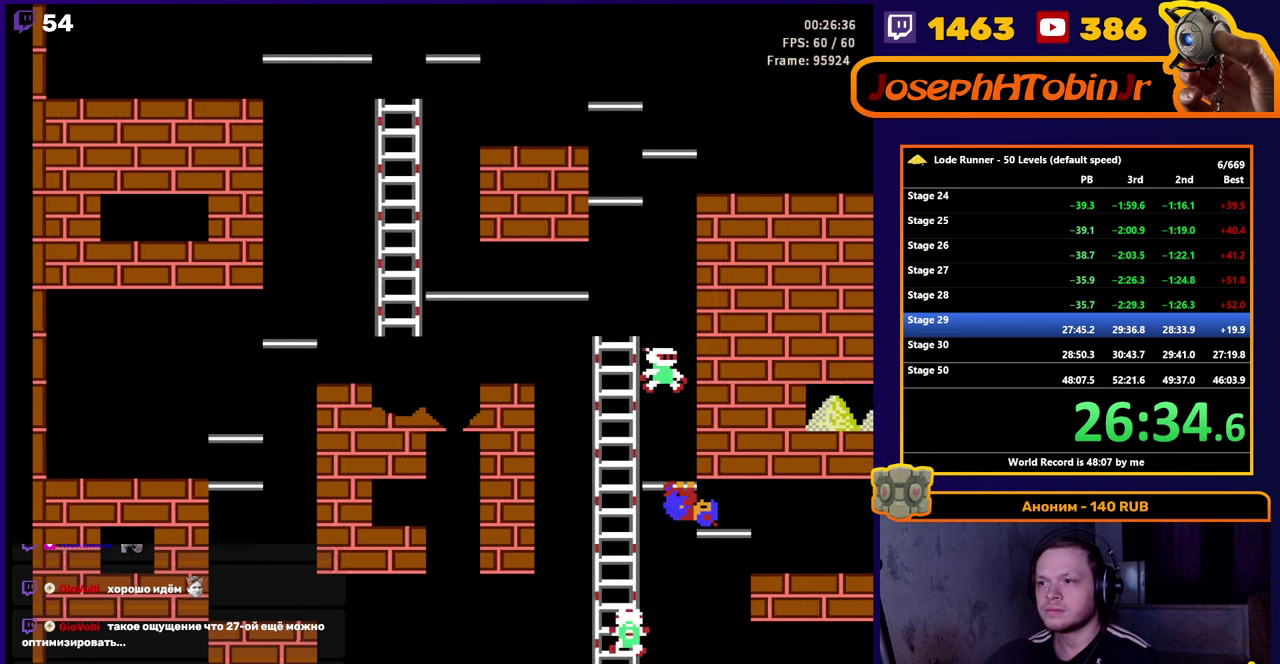
{"buttons": ["DPAD_RIGHT"], "events": []}
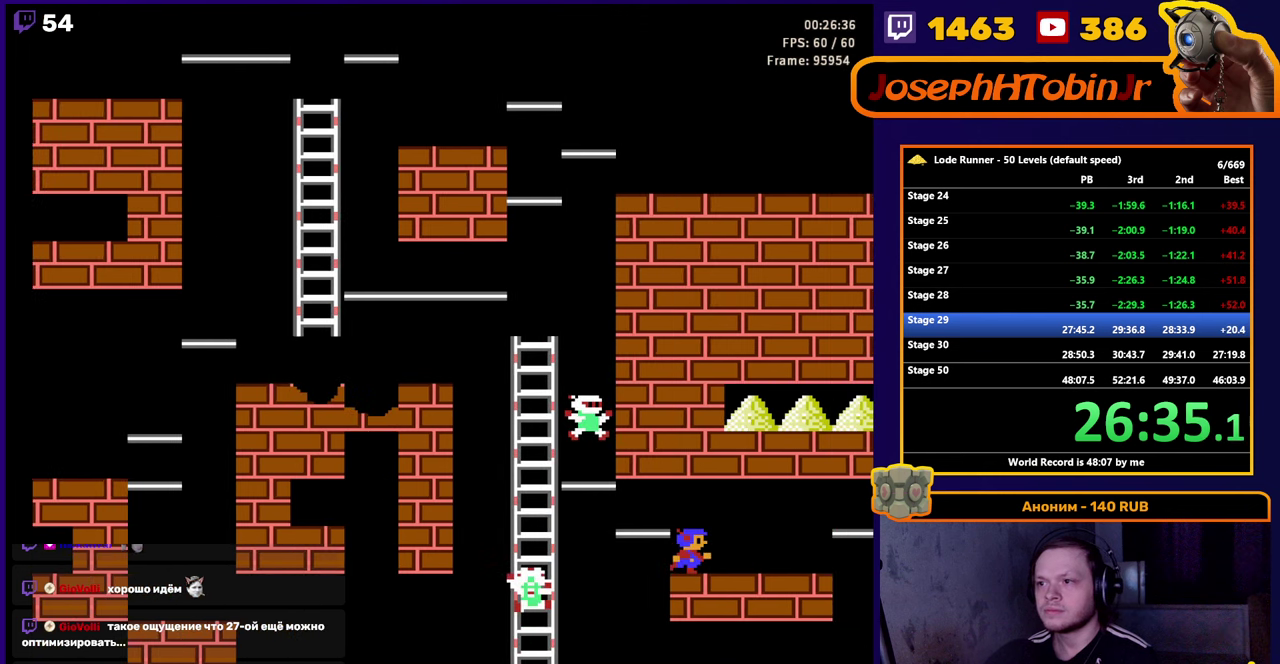
{"buttons": ["DPAD_RIGHT"], "events": []}
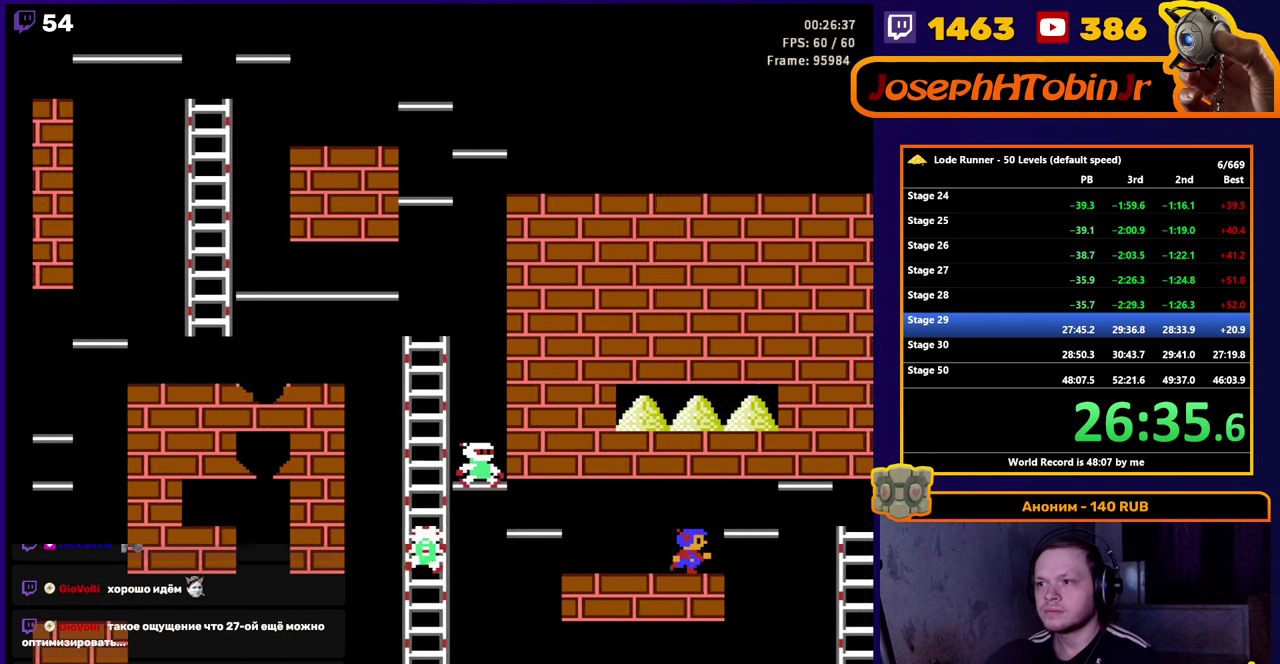
{"buttons": ["DPAD_RIGHT"], "events": [[200, "DPAD_DOWN", "down"], [250, "DPAD_RIGHT", "up"], [350, "DPAD_RIGHT", "down"], [384, "DPAD_DOWN", "up"]]}
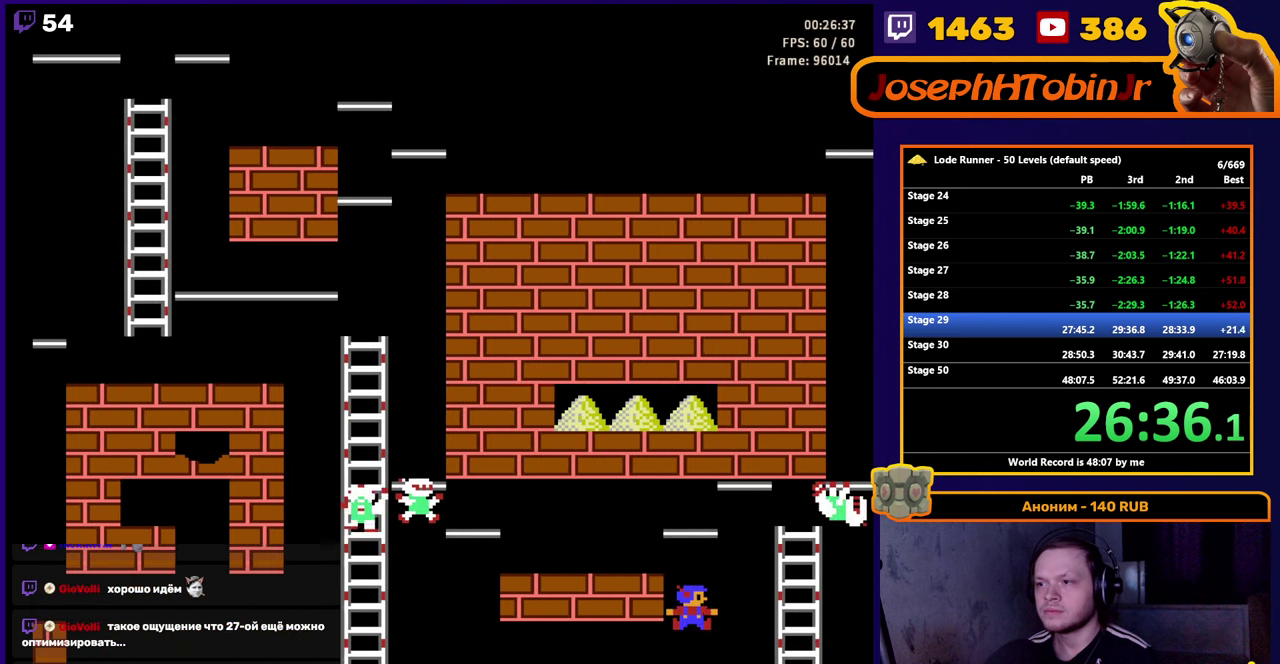
{"buttons": ["DPAD_RIGHT"], "events": []}
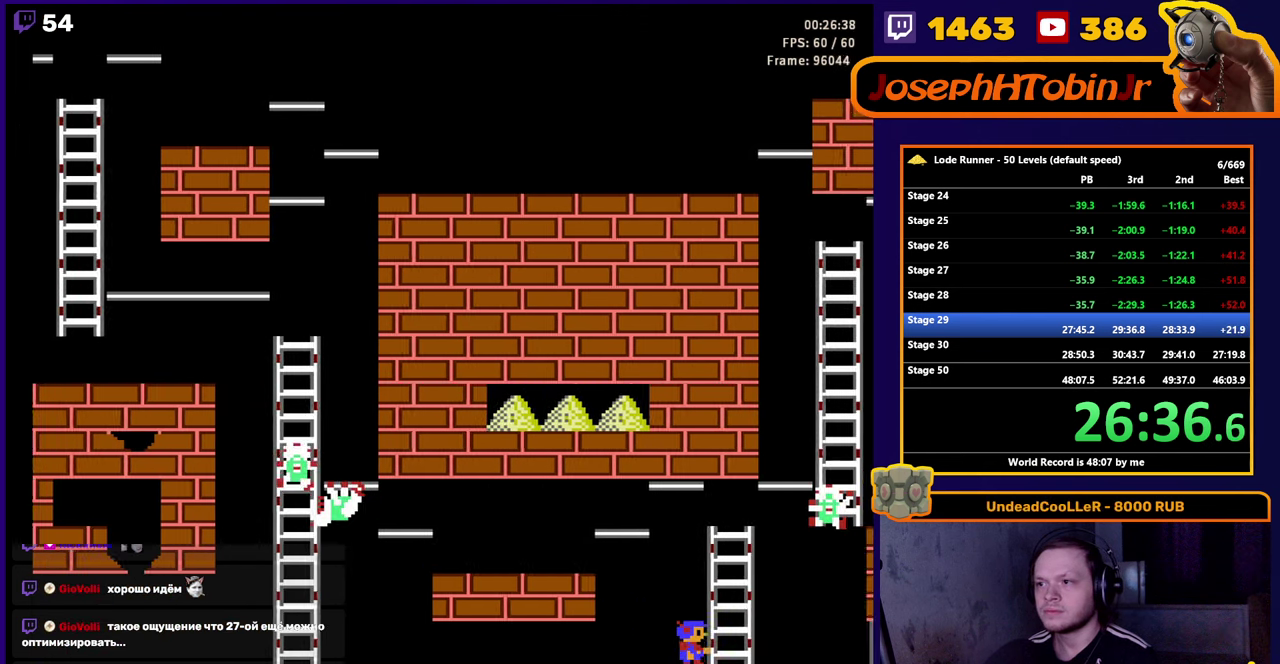
{"buttons": ["DPAD_UP"], "events": [[183, "DPAD_RIGHT", "up"], [250, "DPAD_UP", "down"]]}
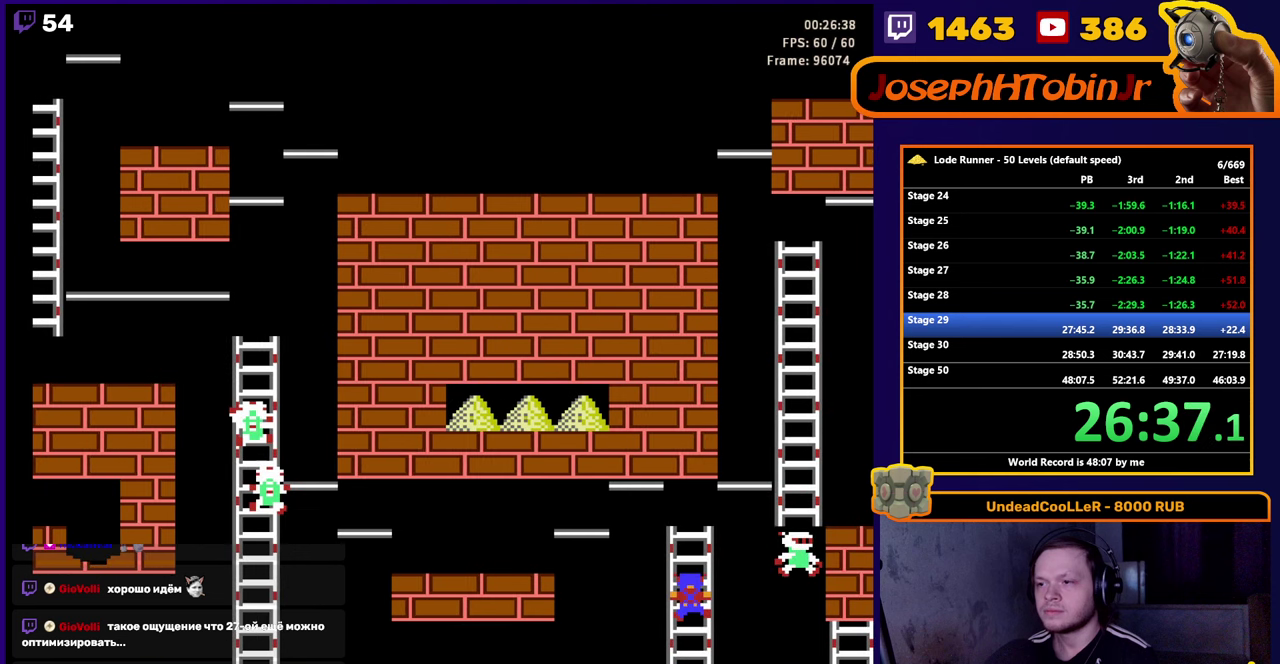
{"buttons": ["DPAD_RIGHT"], "events": [[400, "DPAD_RIGHT", "down"], [400, "DPAD_UP", "up"]]}
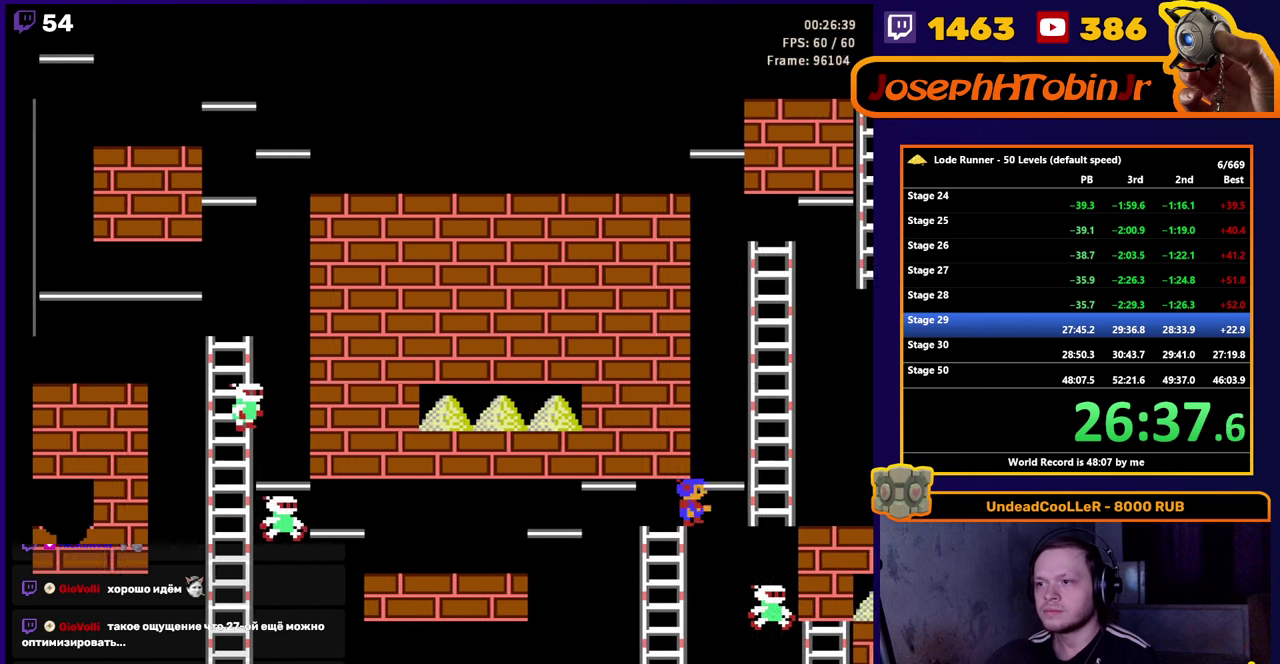
{"buttons": ["DPAD_UP"], "events": [[300, "DPAD_UP", "down"], [316, "DPAD_RIGHT", "up"]]}
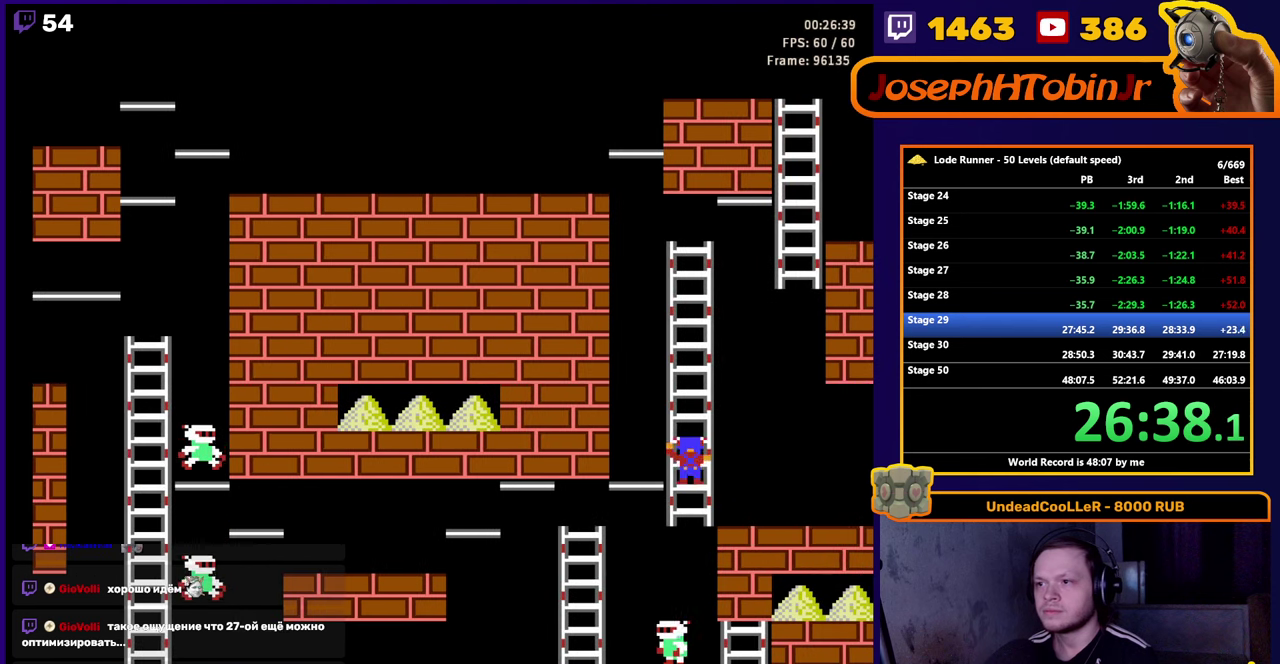
{"buttons": ["DPAD_UP"], "events": []}
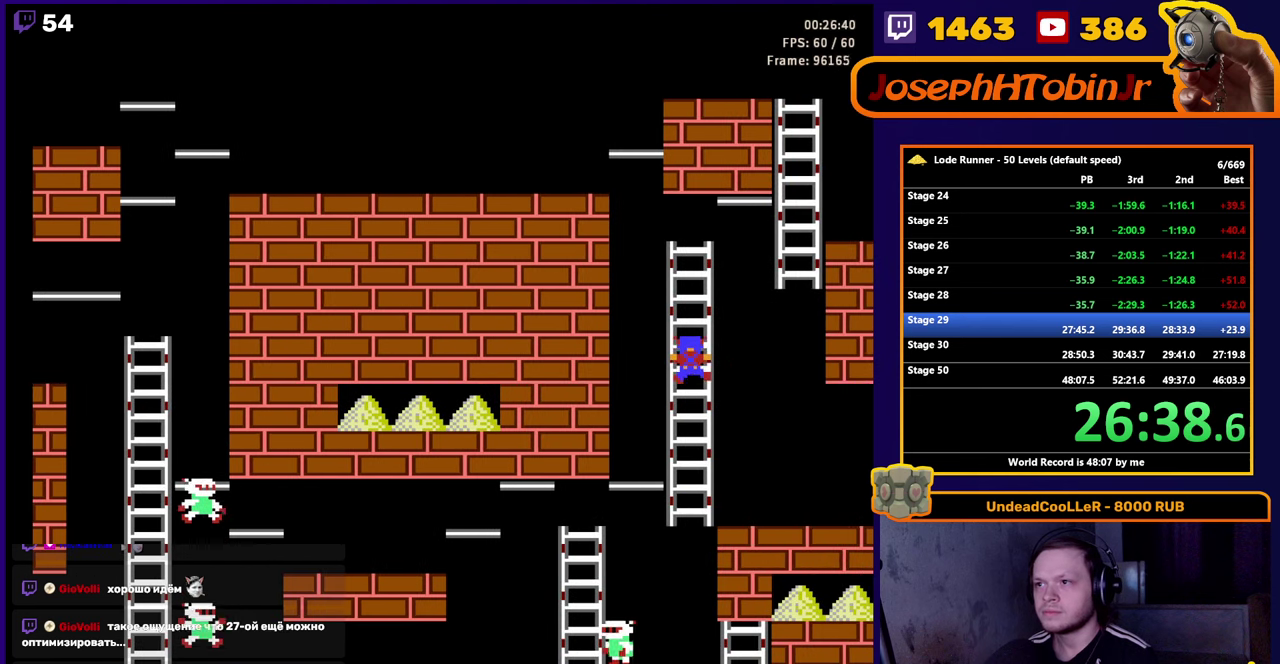
{"buttons": ["DPAD_UP"], "events": []}